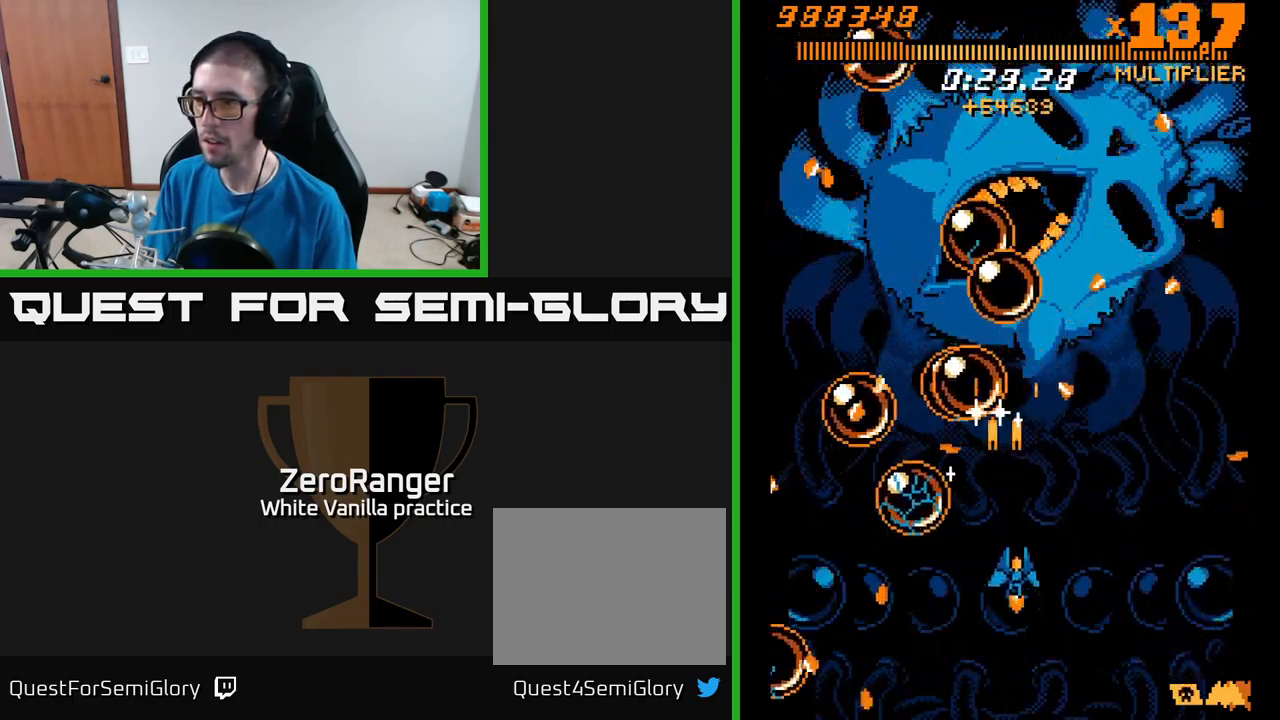
Gameplay with a controller (Xbox layout); each line is a JSON object with the inputs held at the frame after it. "events" lists button and stick changes between this image and that frame as [ms after this image, input, new state], when the widget could be followed in between. Not read: left_stick.
{"buttons": ["A", "DPAD_RIGHT"], "right_stick": "center", "events": [[34, "DPAD_RIGHT", "down"], [67, "DPAD_DOWN", "up"], [134, "DPAD_UP", "down"], [167, "DPAD_RIGHT", "up"], [350, "DPAD_UP", "up"], [417, "DPAD_UP", "down"], [500, "DPAD_RIGHT", "down"], [500, "DPAD_UP", "up"]]}
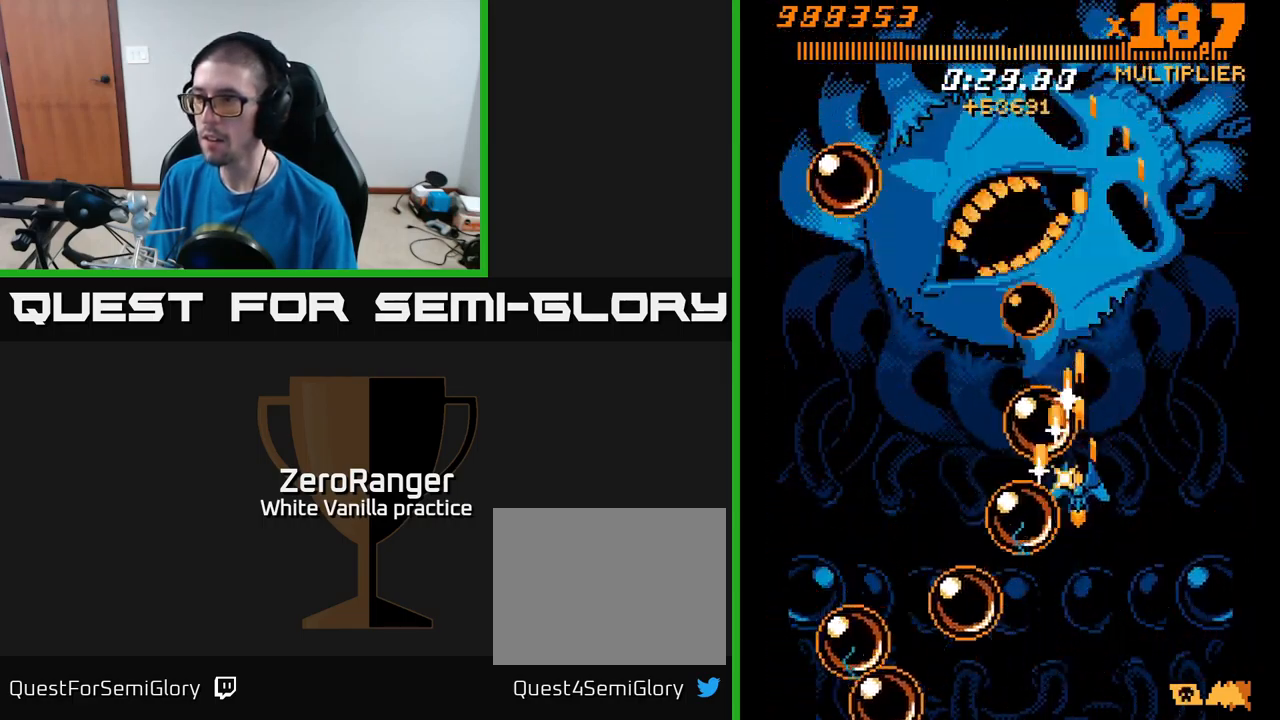
{"buttons": ["A", "DPAD_UP"], "right_stick": "center", "events": [[117, "DPAD_UP", "down"], [217, "DPAD_RIGHT", "up"]]}
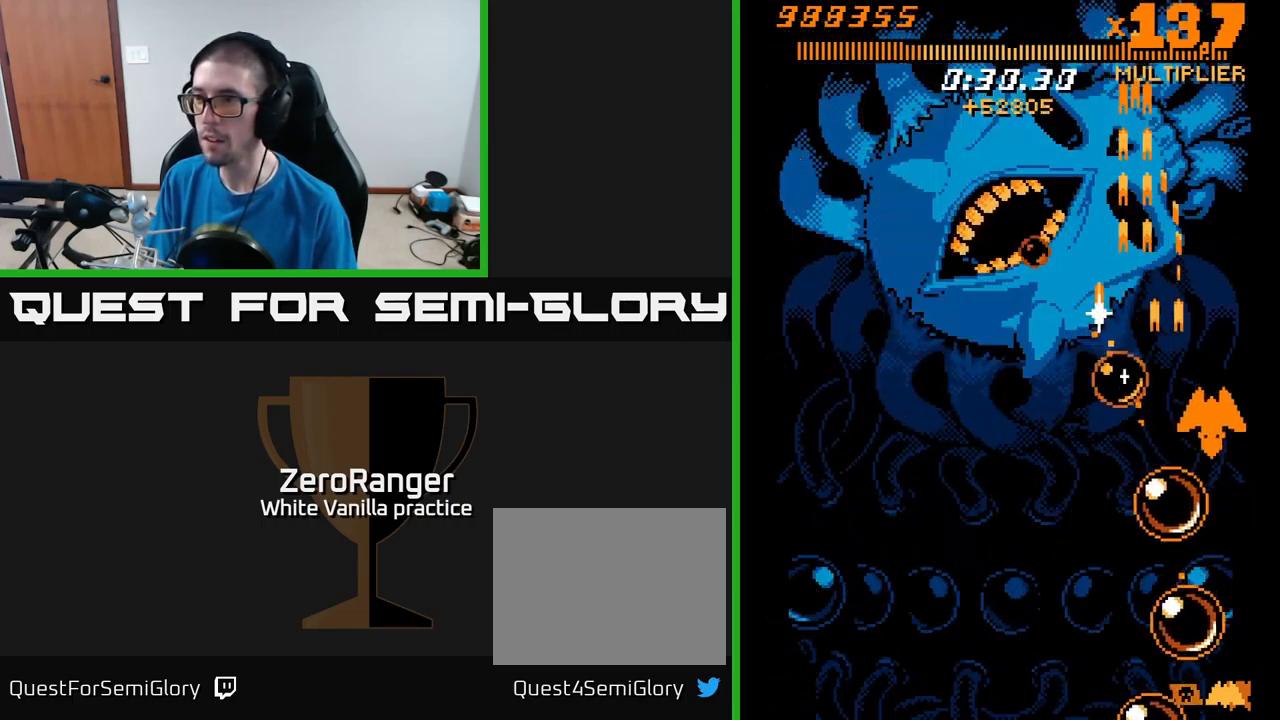
{"buttons": ["X", "DPAD_UP", "DPAD_LEFT"], "right_stick": "center", "events": [[184, "X", "down"], [234, "A", "up"], [300, "DPAD_LEFT", "down"]]}
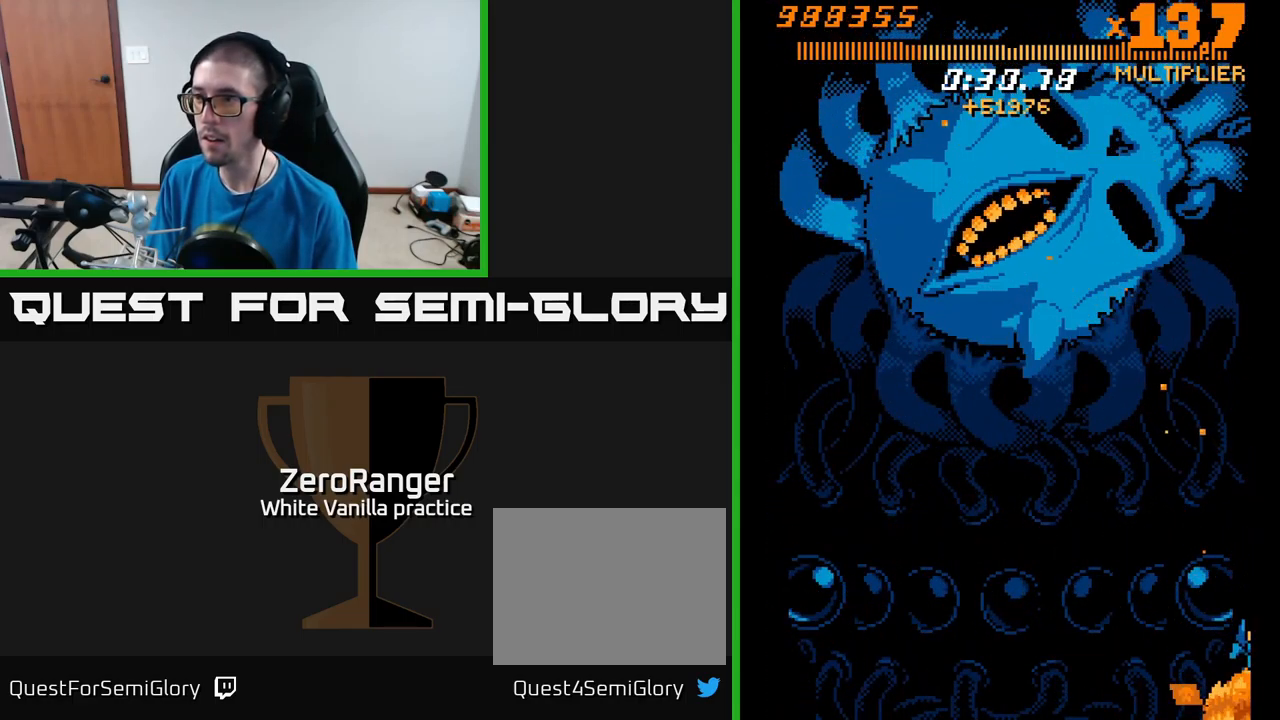
{"buttons": ["A", "DPAD_UP", "DPAD_LEFT"], "right_stick": "center", "events": [[134, "DPAD_UP", "up"], [184, "A", "down"], [234, "X", "up"], [300, "DPAD_UP", "down"]]}
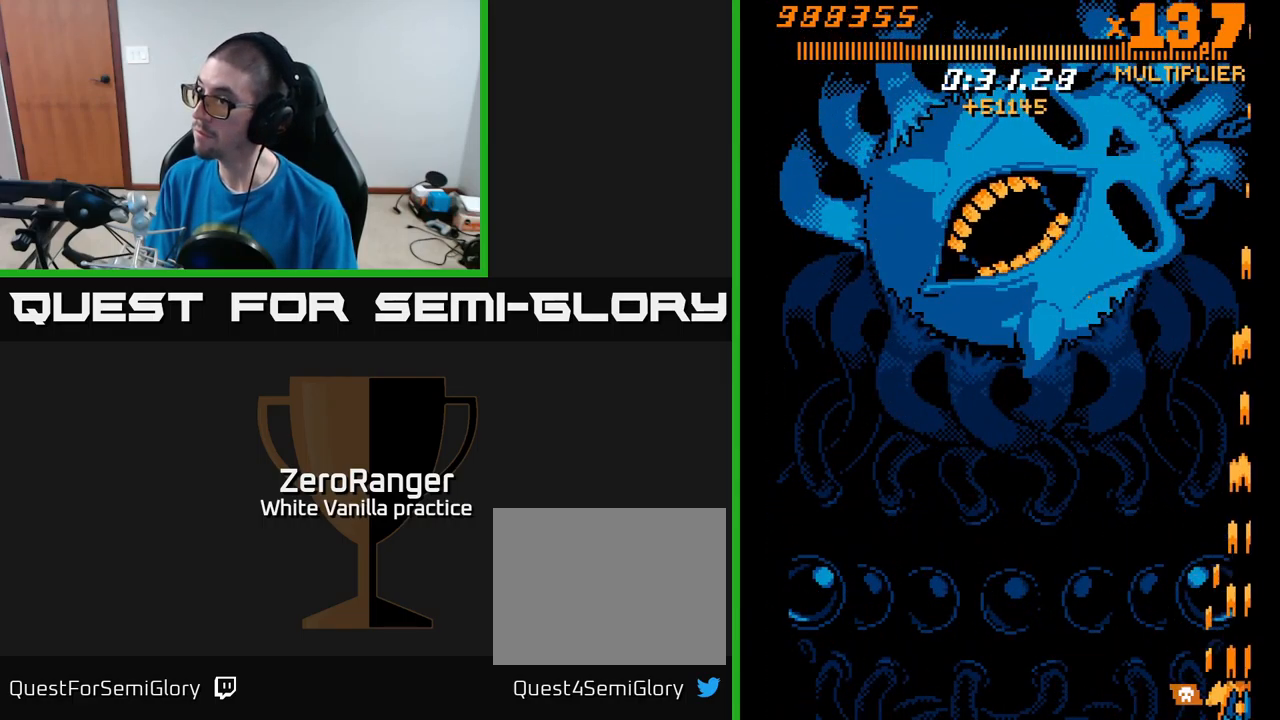
{"buttons": ["A", "DPAD_LEFT"], "right_stick": "center", "events": [[117, "DPAD_UP", "up"], [150, "DPAD_UP", "down"], [484, "DPAD_UP", "up"]]}
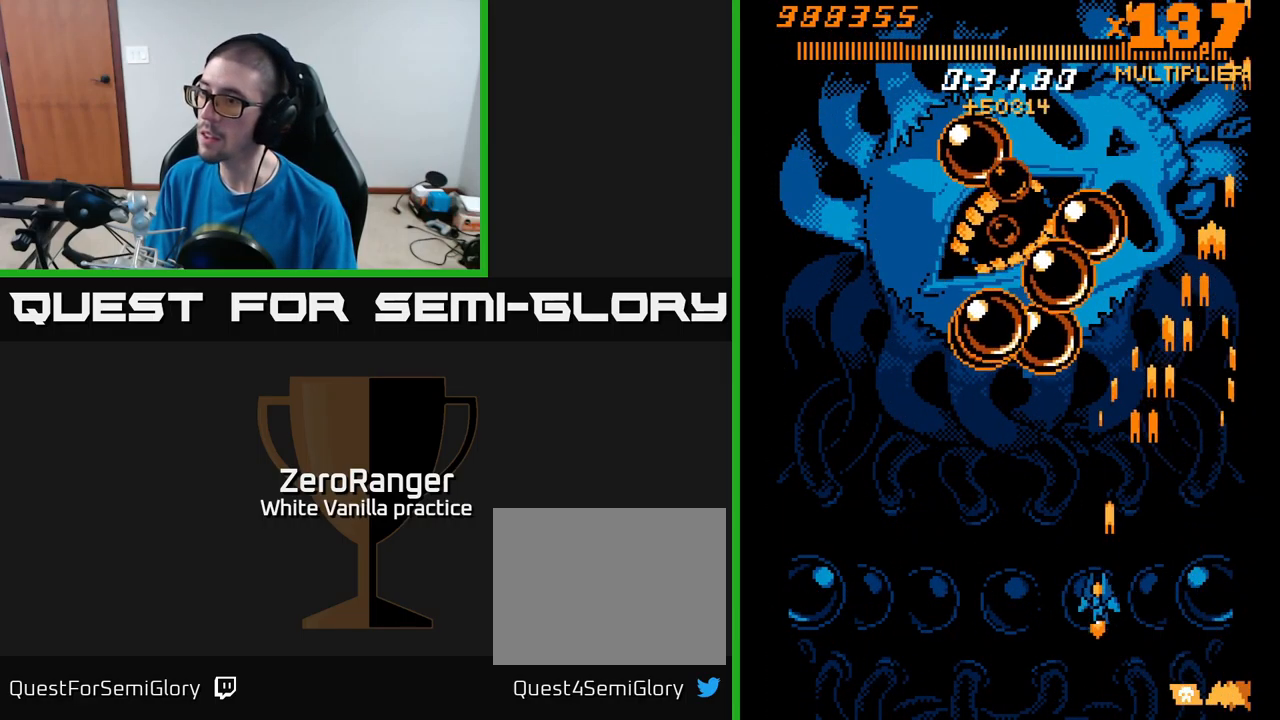
{"buttons": ["A"], "right_stick": "center", "events": [[200, "DPAD_UP", "down"], [234, "DPAD_LEFT", "up"], [350, "DPAD_UP", "up"], [384, "DPAD_DOWN", "down"], [434, "DPAD_DOWN", "up"]]}
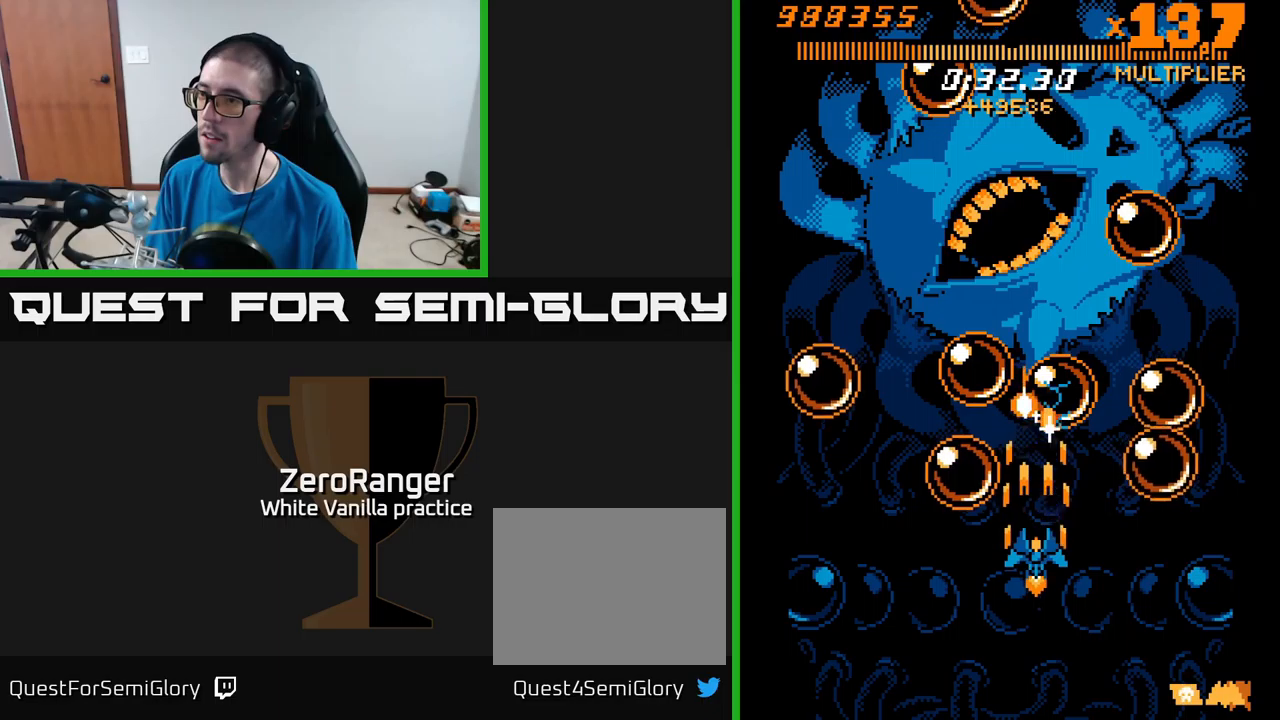
{"buttons": ["A", "DPAD_UP"], "right_stick": "center", "events": [[133, "DPAD_RIGHT", "down"], [200, "DPAD_RIGHT", "up"], [200, "DPAD_UP", "down"]]}
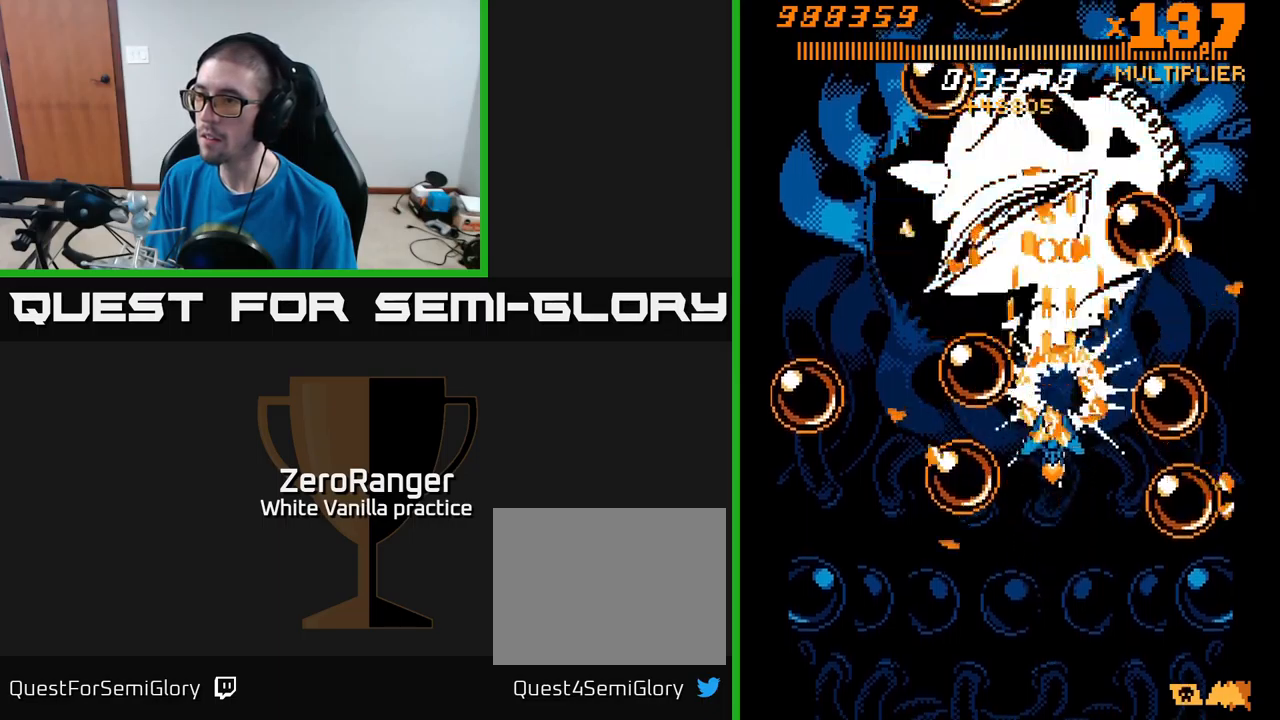
{"buttons": ["A", "DPAD_UP"], "right_stick": "center", "events": [[16, "DPAD_LEFT", "down"], [100, "DPAD_LEFT", "up"]]}
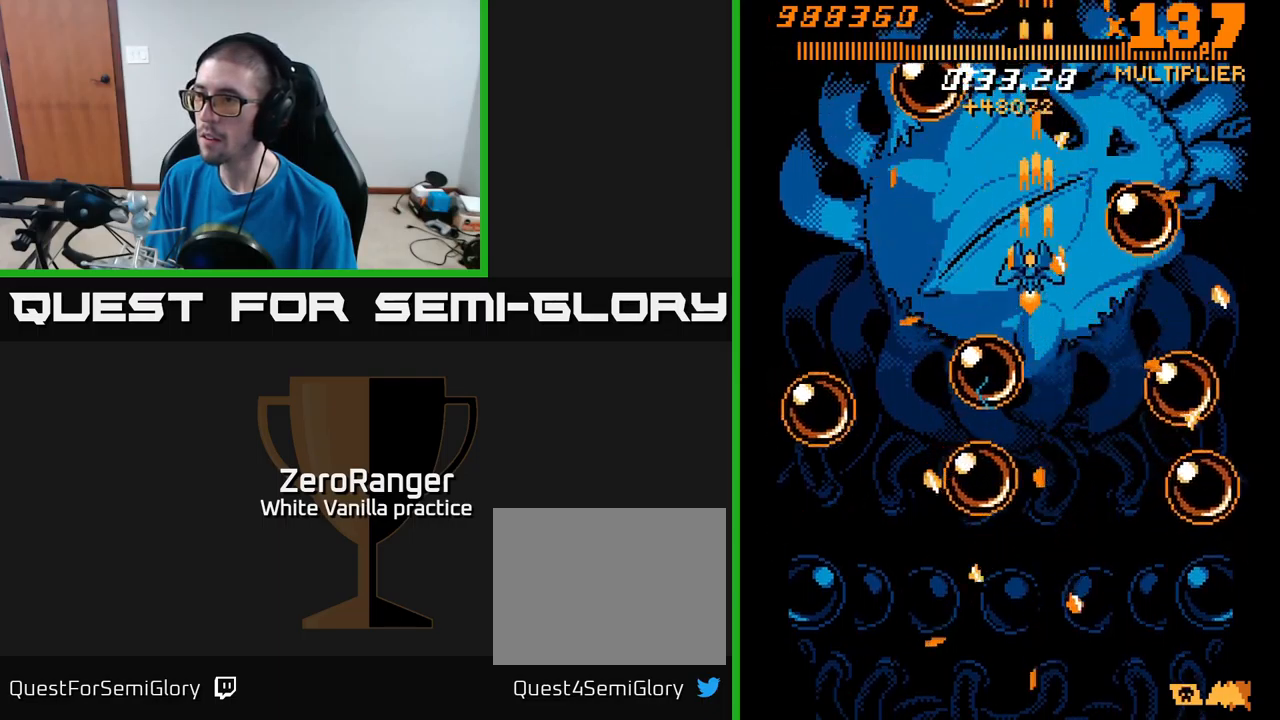
{"buttons": ["X", "DPAD_DOWN", "DPAD_LEFT"], "right_stick": "center"}
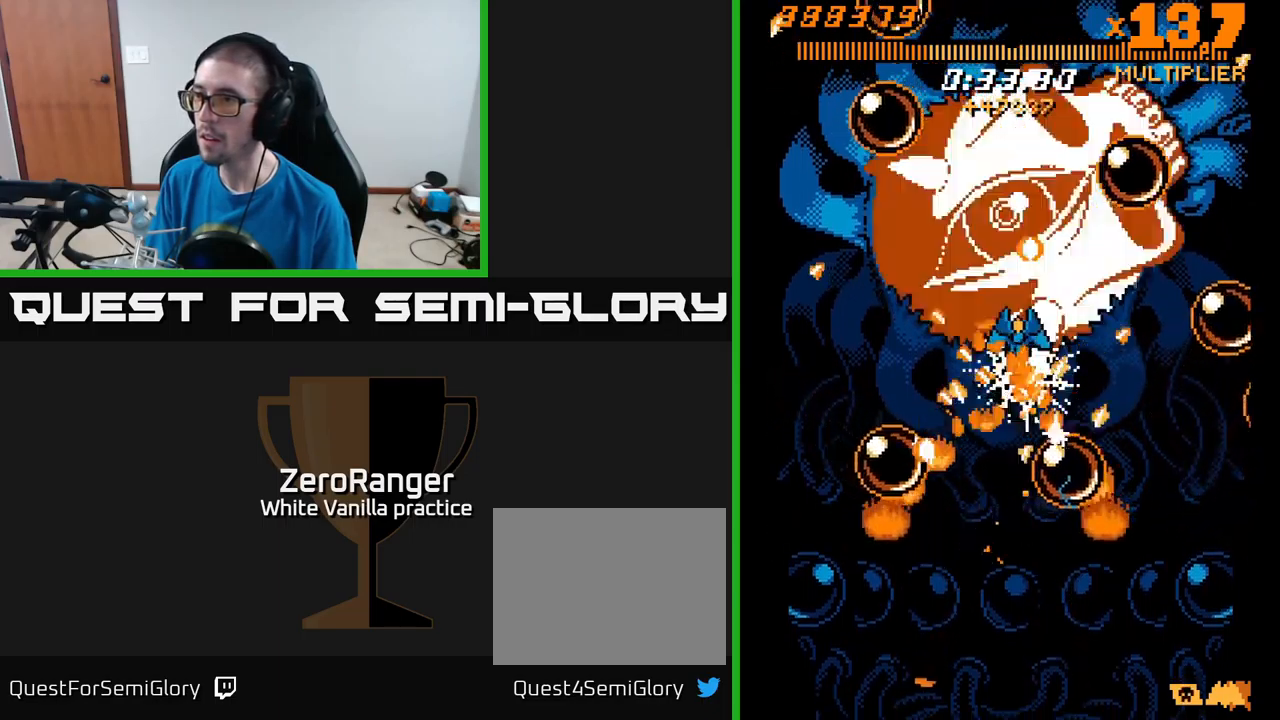
{"buttons": ["X", "DPAD_RIGHT"], "right_stick": "center", "events": [[150, "DPAD_LEFT", "up"], [216, "DPAD_RIGHT", "down"], [250, "DPAD_RIGHT", "up"], [283, "DPAD_DOWN", "up"], [416, "DPAD_RIGHT", "down"]]}
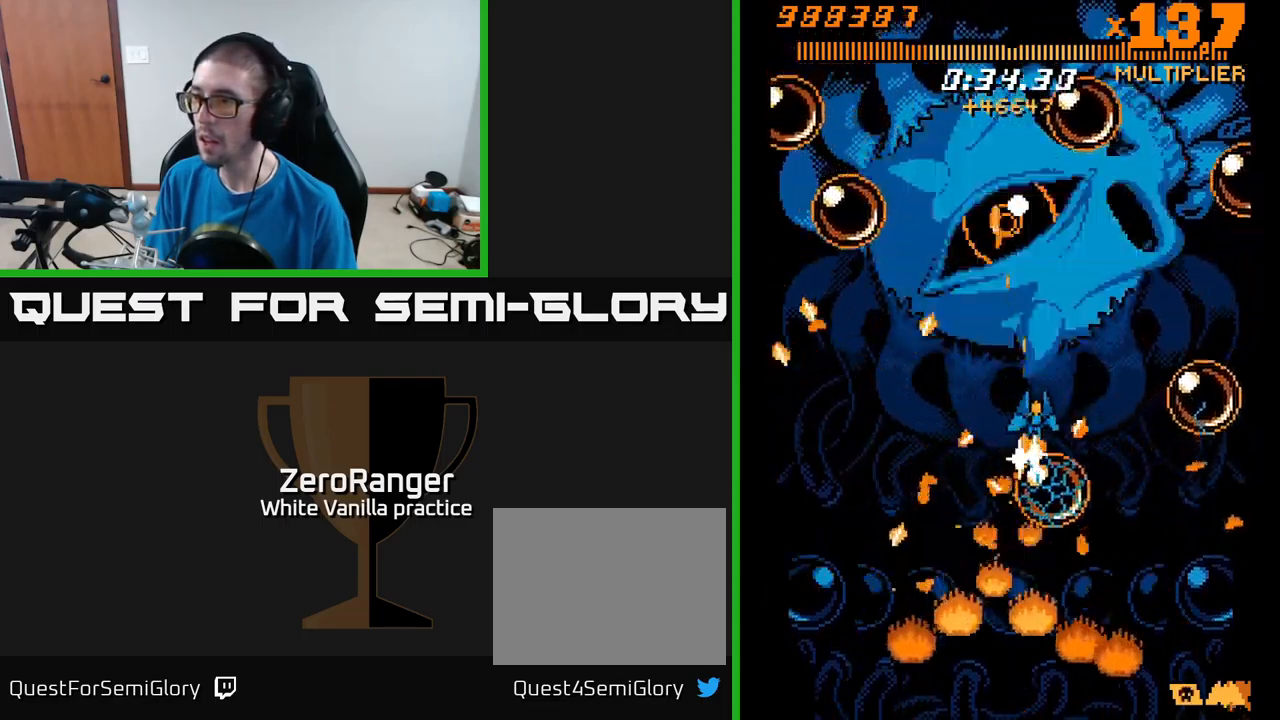
{"buttons": ["A", "DPAD_UP", "DPAD_LEFT"], "right_stick": "center", "events": [[133, "DPAD_RIGHT", "up"], [133, "DPAD_UP", "down"], [200, "A", "down"], [200, "DPAD_LEFT", "down"], [233, "DPAD_UP", "up"], [233, "X", "up"], [250, "DPAD_UP", "down"], [316, "DPAD_LEFT", "up"], [433, "DPAD_LEFT", "down"]]}
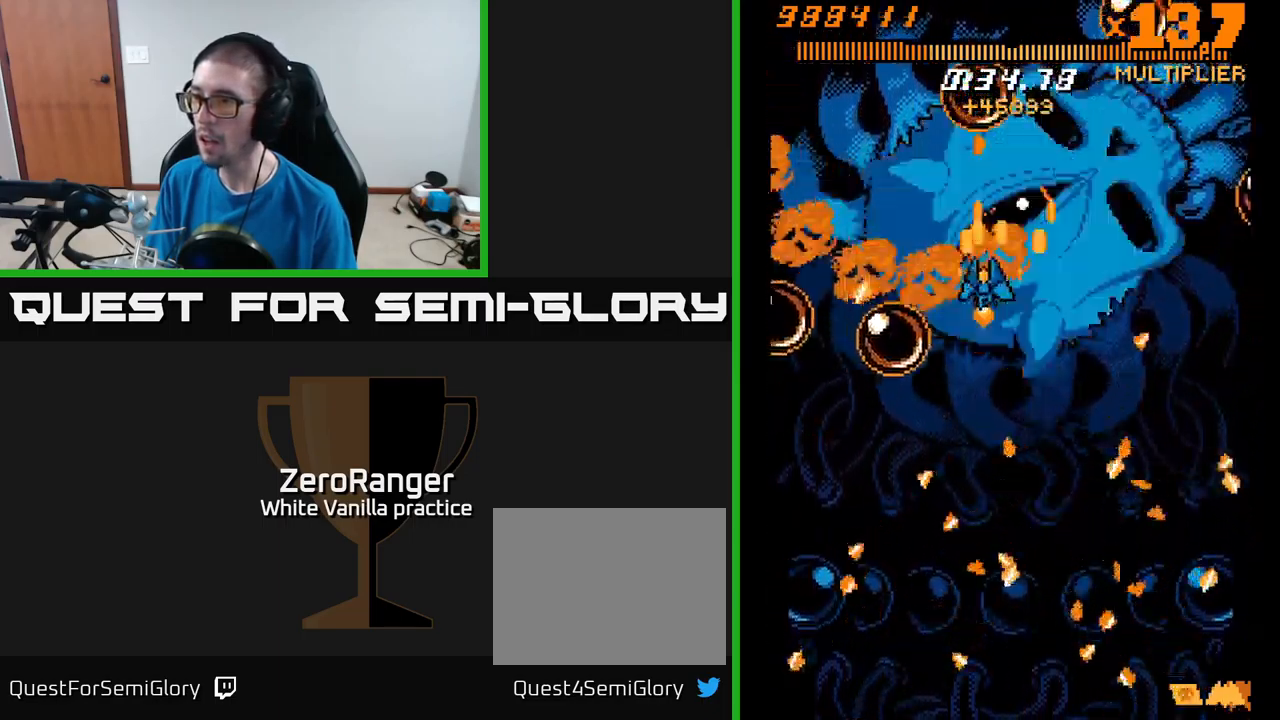
{"buttons": ["X"], "right_stick": "center", "events": [[50, "DPAD_LEFT", "up"], [116, "DPAD_UP", "up"], [166, "DPAD_DOWN", "down"], [183, "X", "down"], [216, "A", "up"], [283, "DPAD_RIGHT", "down"], [350, "DPAD_DOWN", "up"], [466, "DPAD_RIGHT", "up"]]}
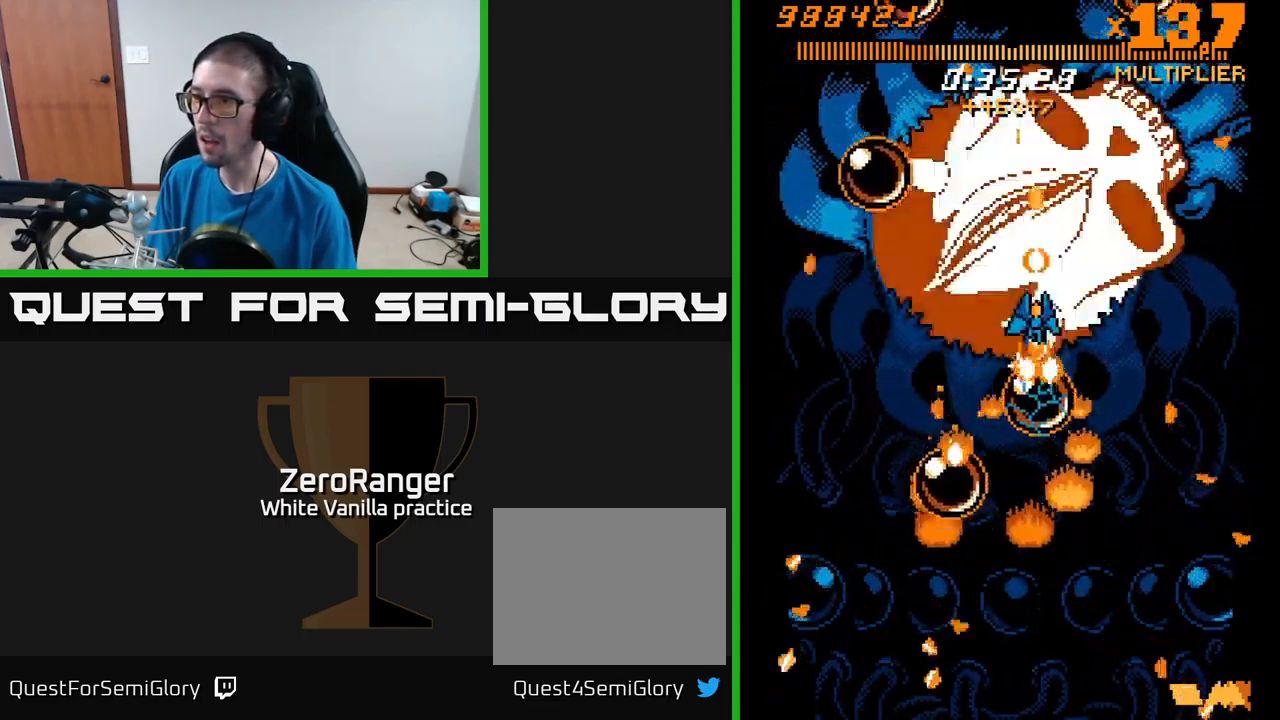
{"buttons": ["X", "DPAD_DOWN", "DPAD_RIGHT"], "right_stick": "center", "events": [[16, "DPAD_DOWN", "down"], [66, "DPAD_DOWN", "up"], [133, "DPAD_RIGHT", "down"], [200, "DPAD_DOWN", "down"], [266, "DPAD_RIGHT", "up"], [333, "DPAD_RIGHT", "down"]]}
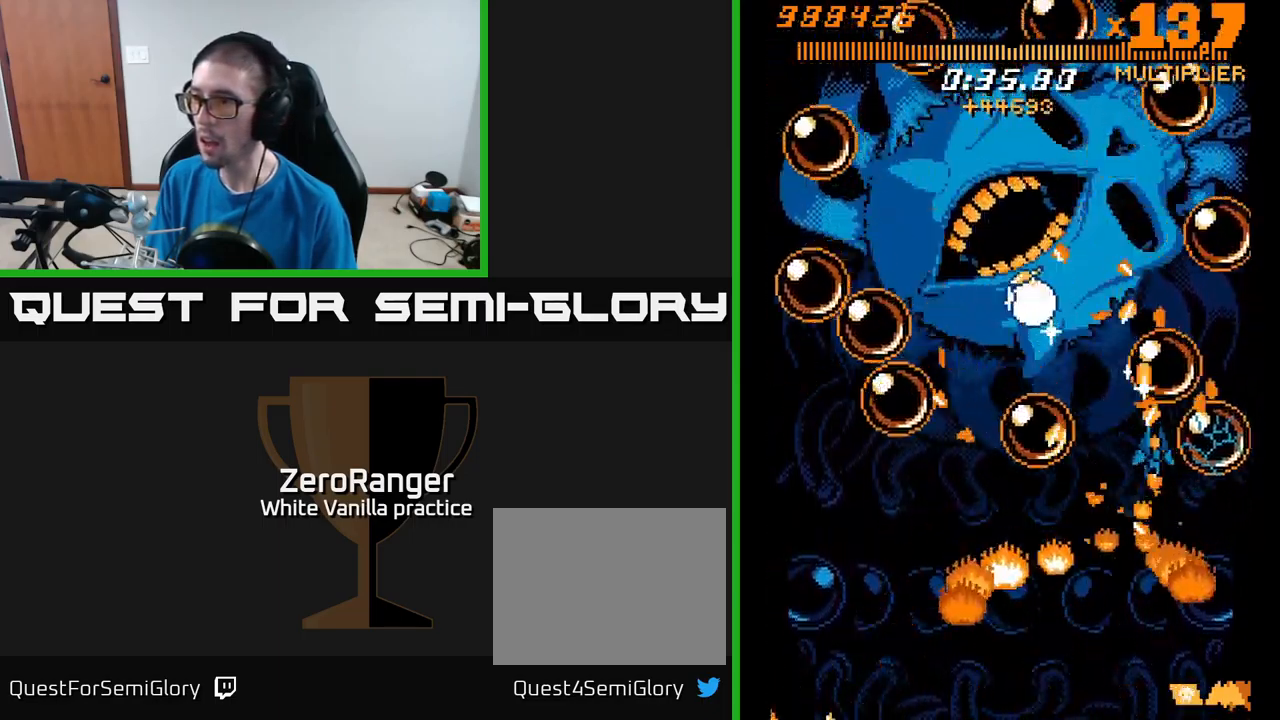
{"buttons": ["A", "DPAD_DOWN", "DPAD_LEFT"], "right_stick": "center", "events": [[83, "DPAD_RIGHT", "up"], [100, "A", "down"], [116, "DPAD_LEFT", "down"], [150, "X", "up"], [200, "DPAD_LEFT", "up"], [266, "DPAD_RIGHT", "down"], [333, "DPAD_RIGHT", "up"], [416, "DPAD_LEFT", "down"]]}
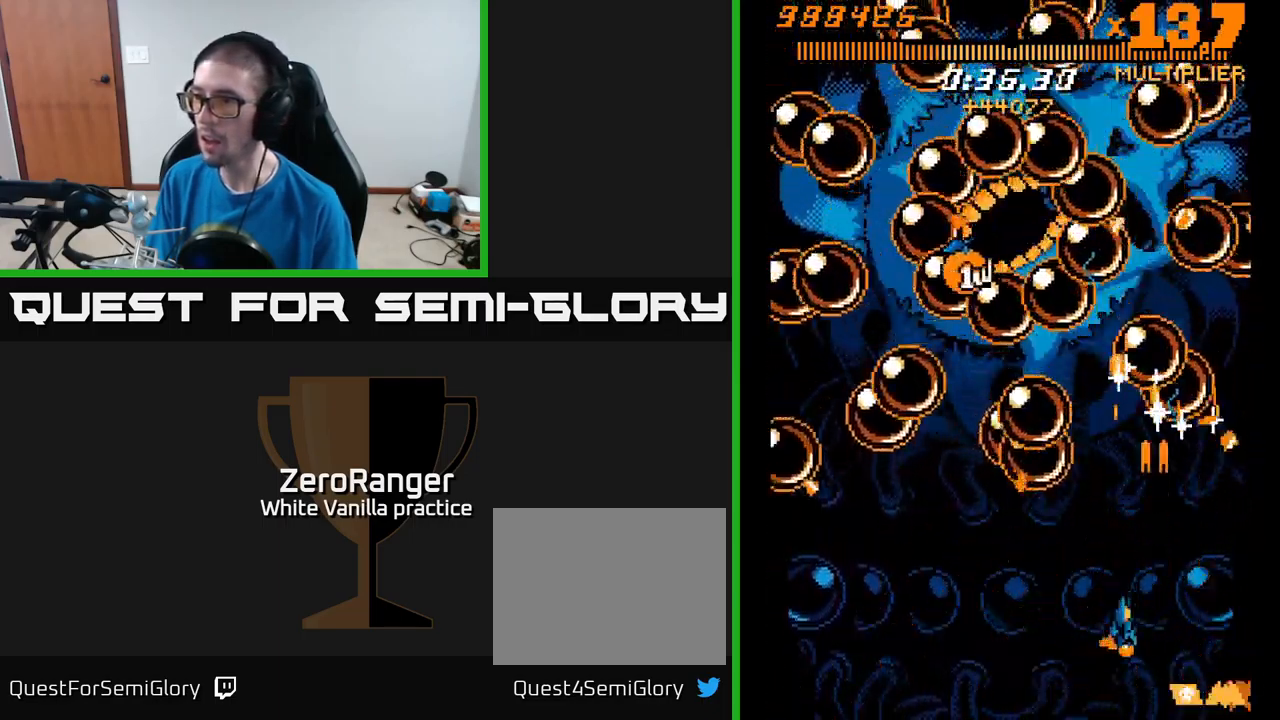
{"buttons": ["A", "DPAD_DOWN", "DPAD_RIGHT"], "right_stick": "center", "events": [[166, "DPAD_DOWN", "up"], [416, "DPAD_DOWN", "down"], [416, "DPAD_LEFT", "up"], [433, "DPAD_RIGHT", "down"]]}
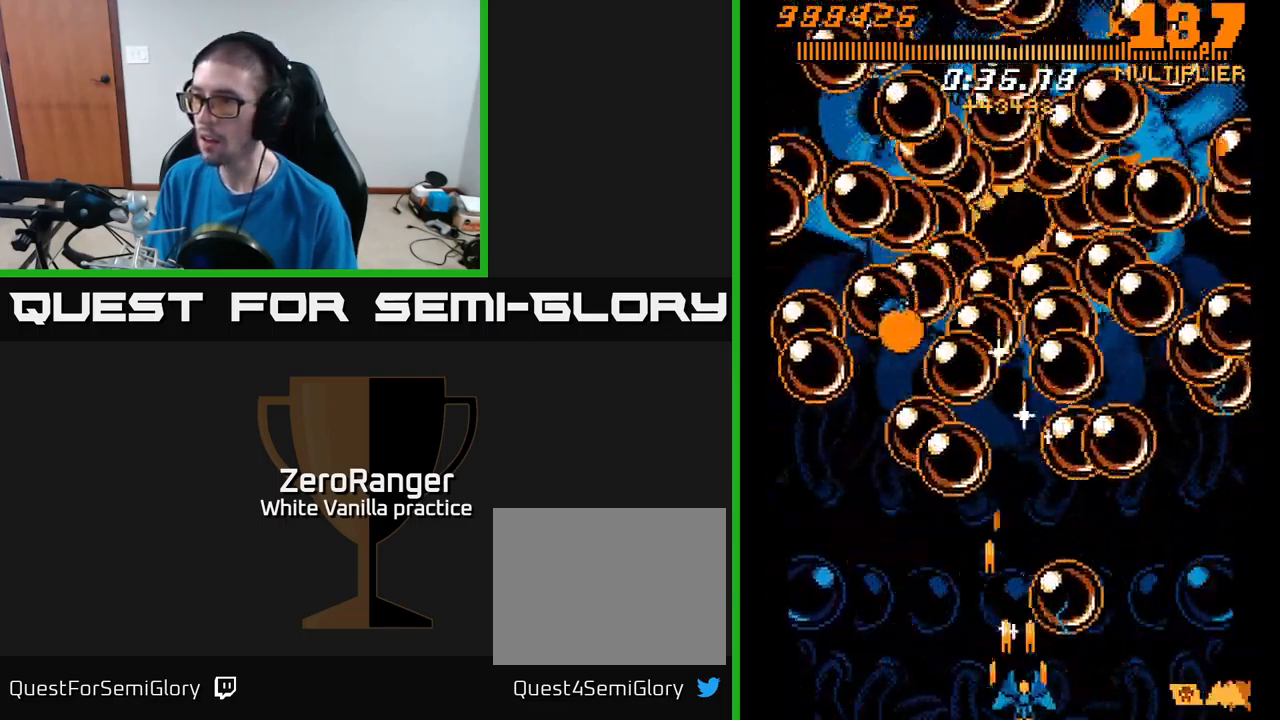
{"buttons": ["A", "DPAD_LEFT"], "right_stick": "center", "events": [[33, "DPAD_RIGHT", "up"], [83, "DPAD_LEFT", "down"], [116, "DPAD_DOWN", "up"]]}
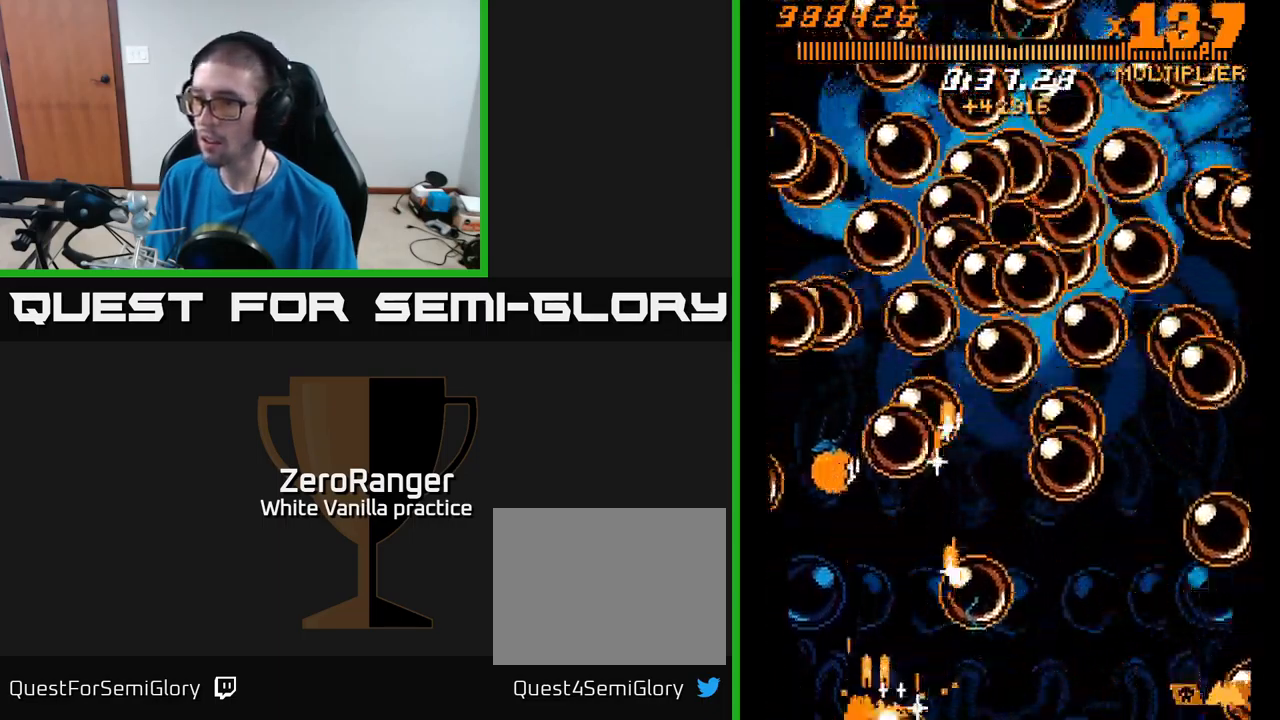
{"buttons": ["A", "DPAD_UP"], "right_stick": "center", "events": [[183, "DPAD_UP", "down"], [383, "DPAD_LEFT", "up"]]}
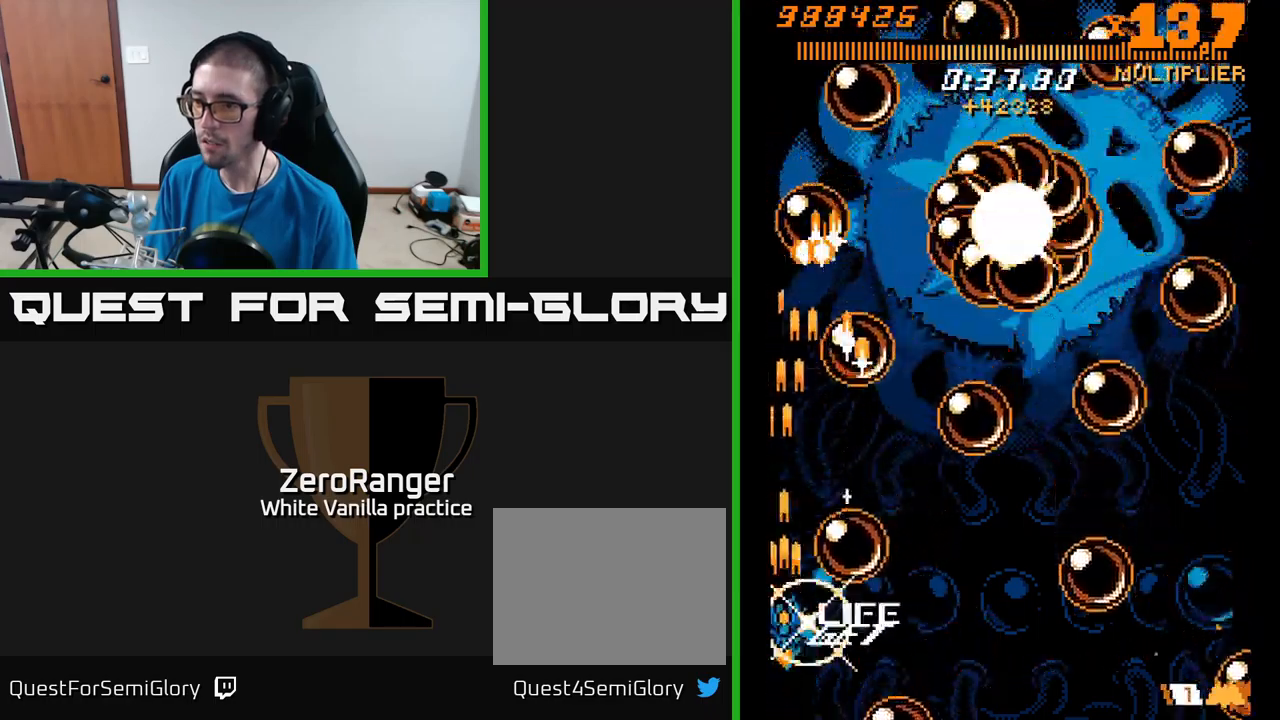
{"buttons": ["A", "DPAD_RIGHT"], "right_stick": "center"}
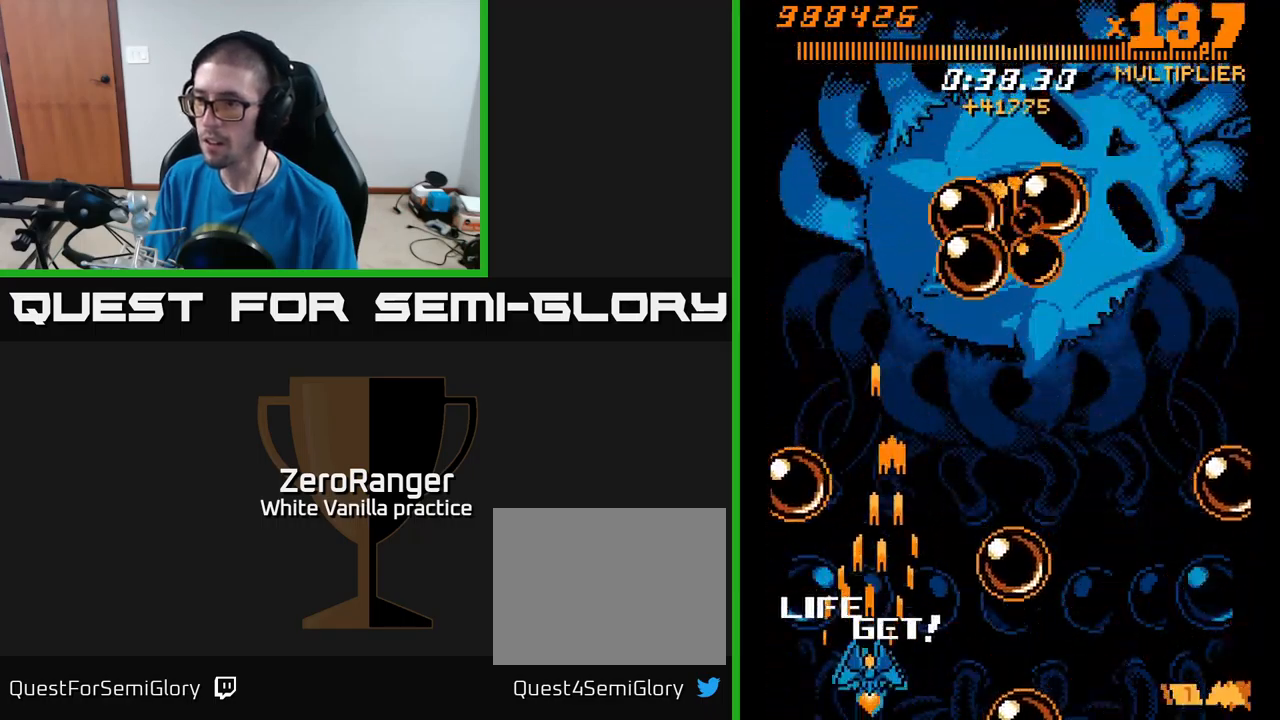
{"buttons": ["A", "DPAD_UP"], "right_stick": "center", "events": [[17, "DPAD_UP", "down"], [500, "DPAD_RIGHT", "up"]]}
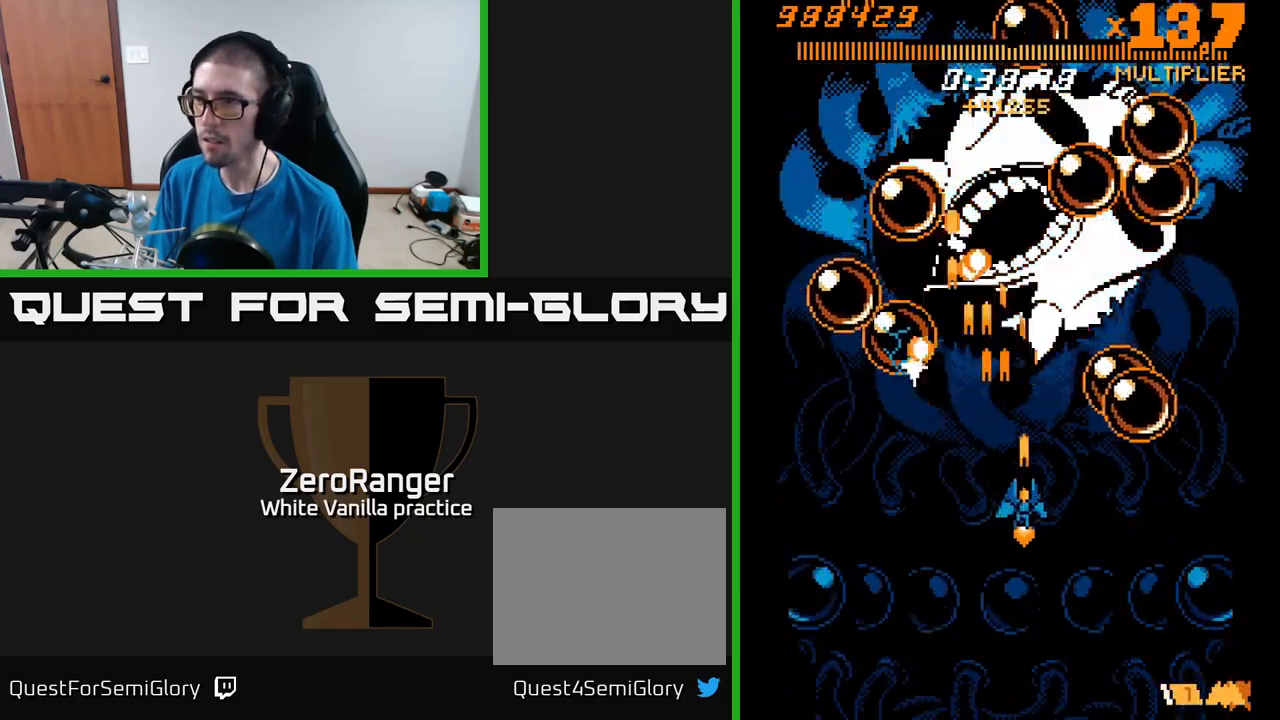
{"buttons": ["A", "DPAD_UP"], "right_stick": "center", "events": []}
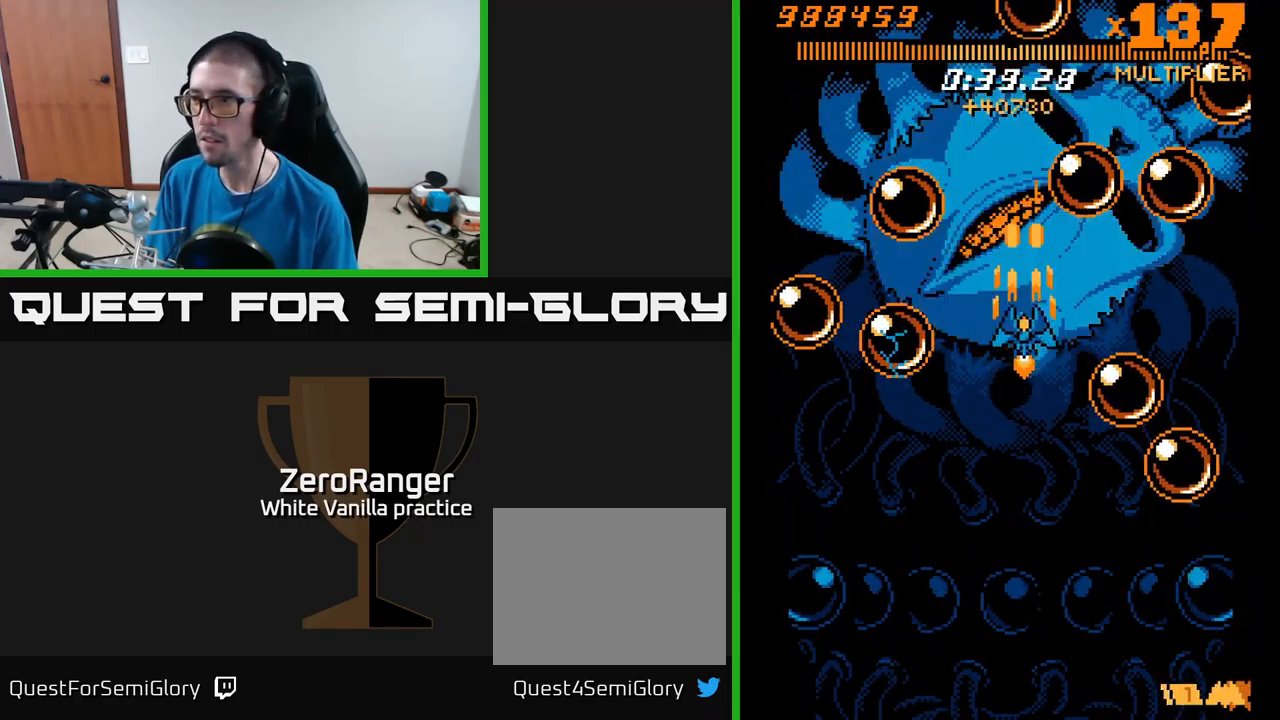
{"buttons": ["X", "DPAD_DOWN", "DPAD_RIGHT"], "right_stick": "center", "events": [[250, "DPAD_UP", "up"], [300, "DPAD_DOWN", "down"], [300, "DPAD_RIGHT", "down"], [417, "X", "down"], [433, "A", "up"]]}
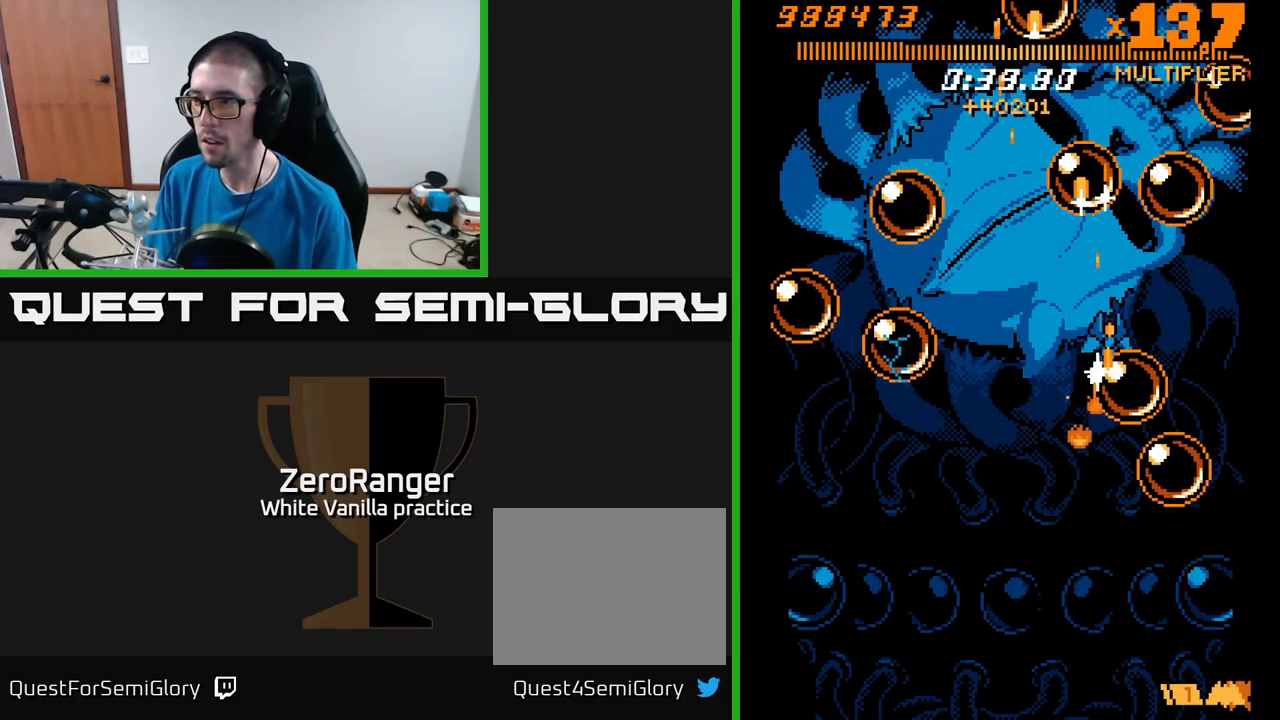
{"buttons": ["X", "DPAD_LEFT"], "right_stick": "center"}
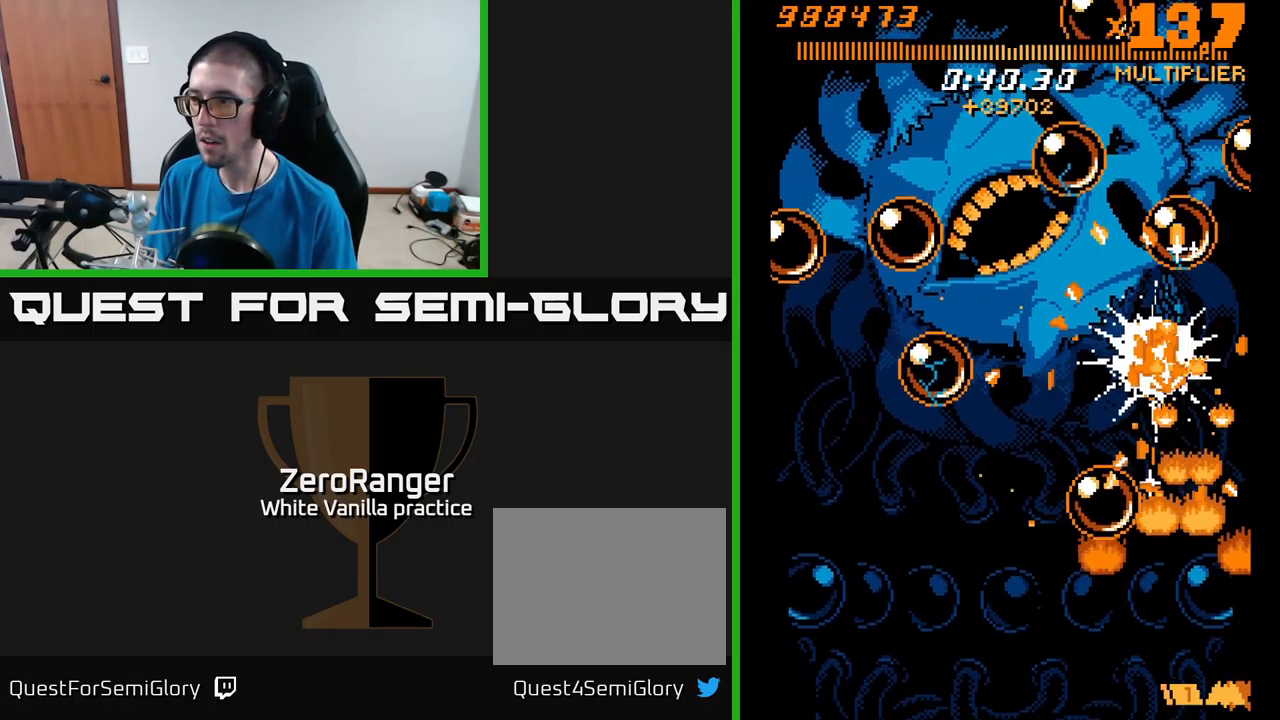
{"buttons": ["X", "DPAD_LEFT"], "right_stick": "center", "events": [[200, "DPAD_DOWN", "down"], [283, "DPAD_DOWN", "up"], [333, "DPAD_UP", "down"], [467, "DPAD_UP", "up"]]}
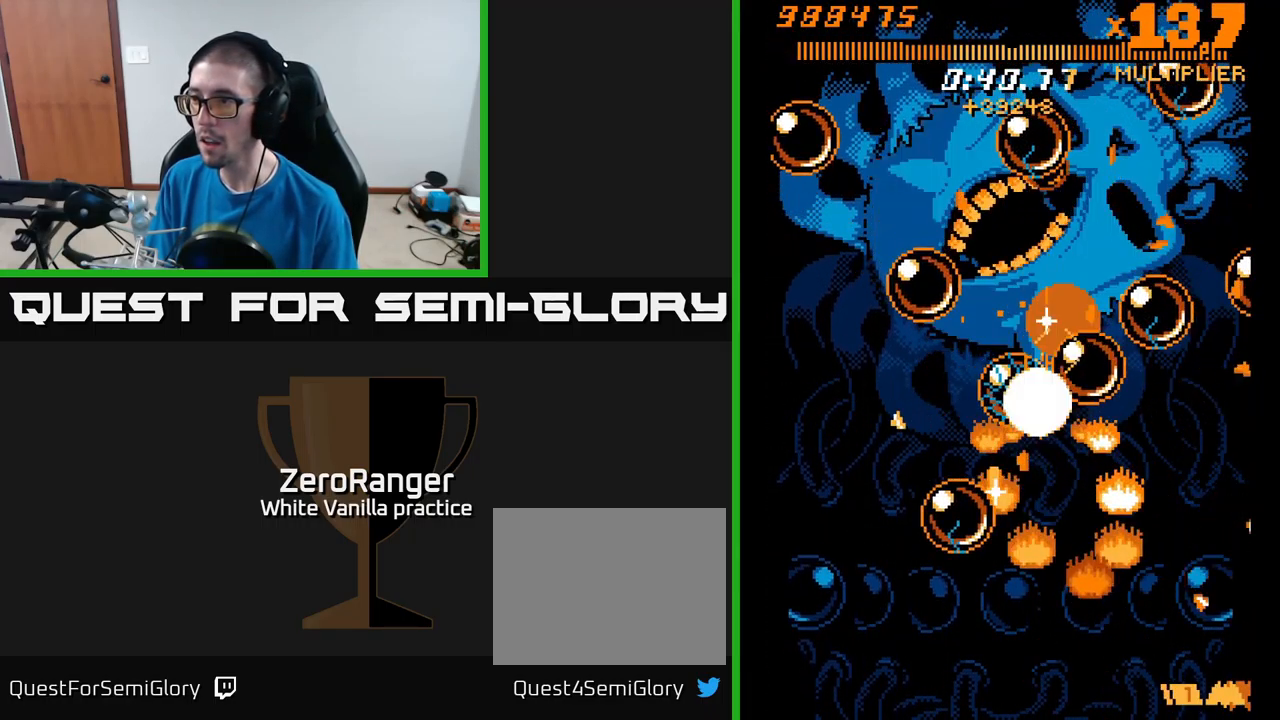
{"buttons": ["X"], "right_stick": "center", "events": [[17, "DPAD_DOWN", "down"], [67, "DPAD_LEFT", "up"], [100, "DPAD_RIGHT", "down"], [150, "DPAD_RIGHT", "up"], [200, "DPAD_LEFT", "down"], [350, "DPAD_LEFT", "up"], [433, "DPAD_DOWN", "up"]]}
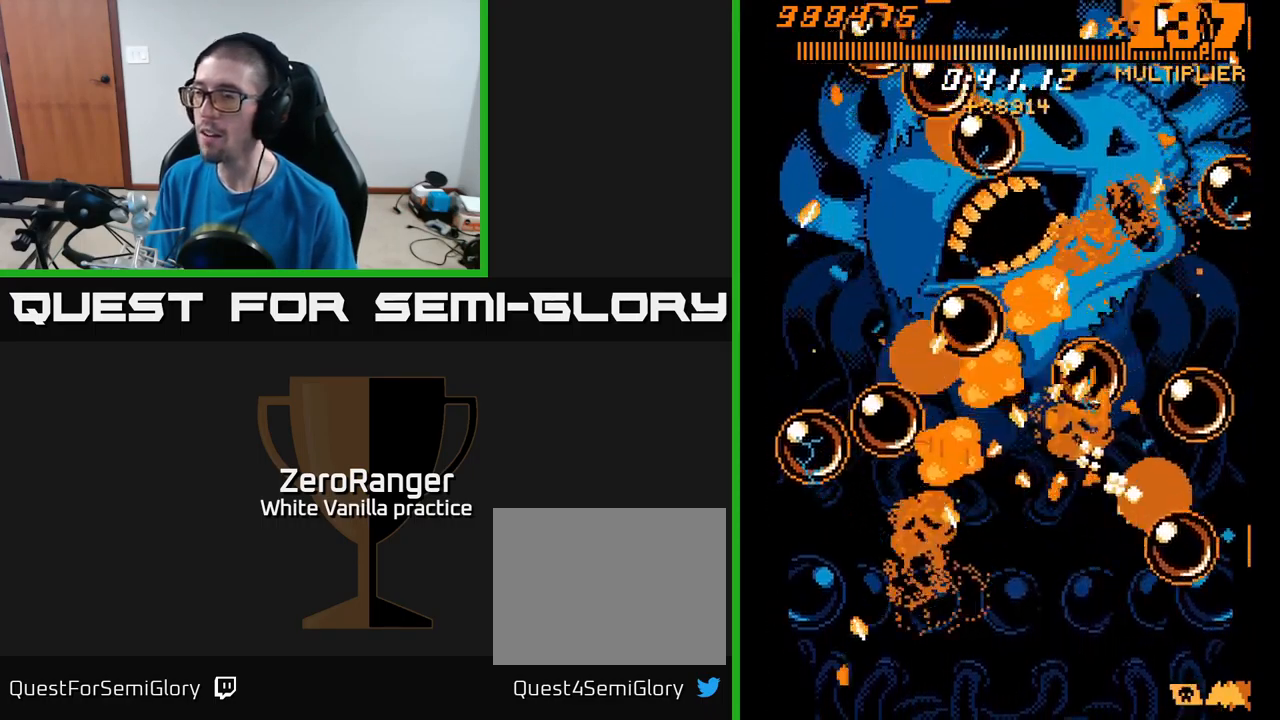
{"buttons": ["A", "DPAD_UP", "DPAD_RIGHT"], "right_stick": "center", "events": [[83, "A", "down"], [133, "X", "up"], [167, "DPAD_UP", "down"], [400, "DPAD_RIGHT", "down"]]}
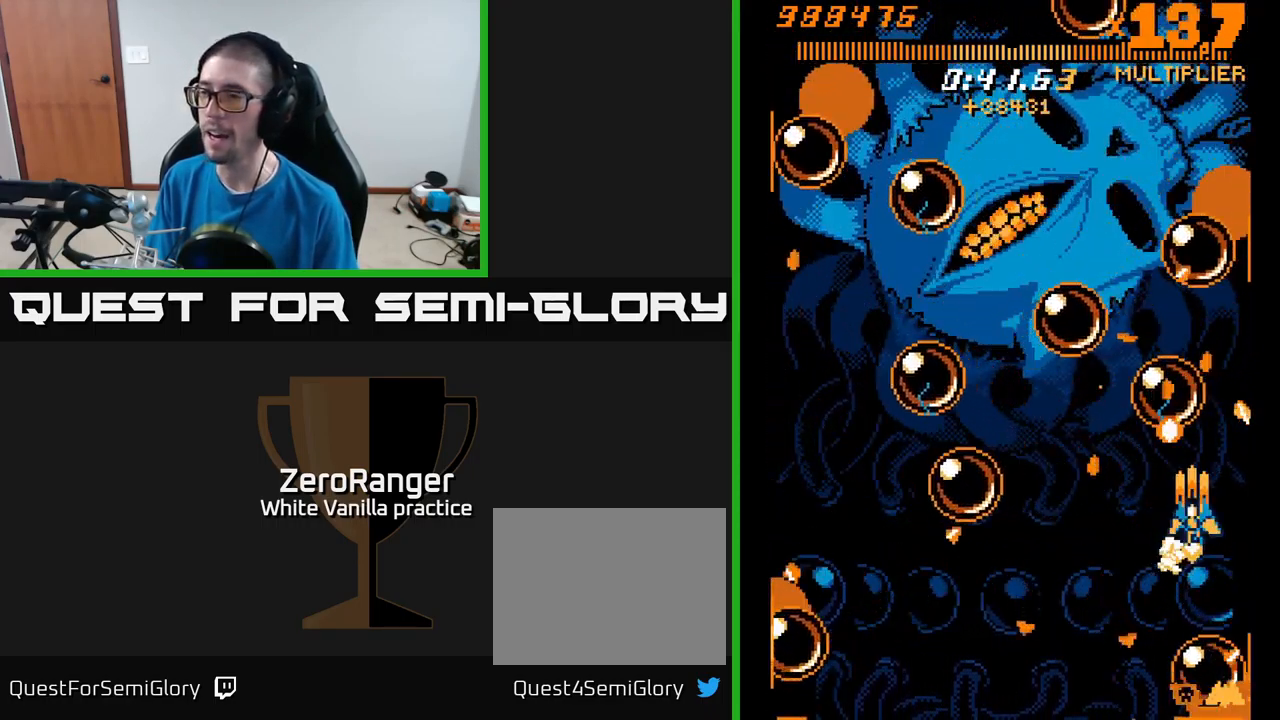
{"buttons": ["A", "DPAD_UP", "DPAD_LEFT"], "right_stick": "center", "events": [[67, "DPAD_RIGHT", "up"], [150, "DPAD_LEFT", "down"]]}
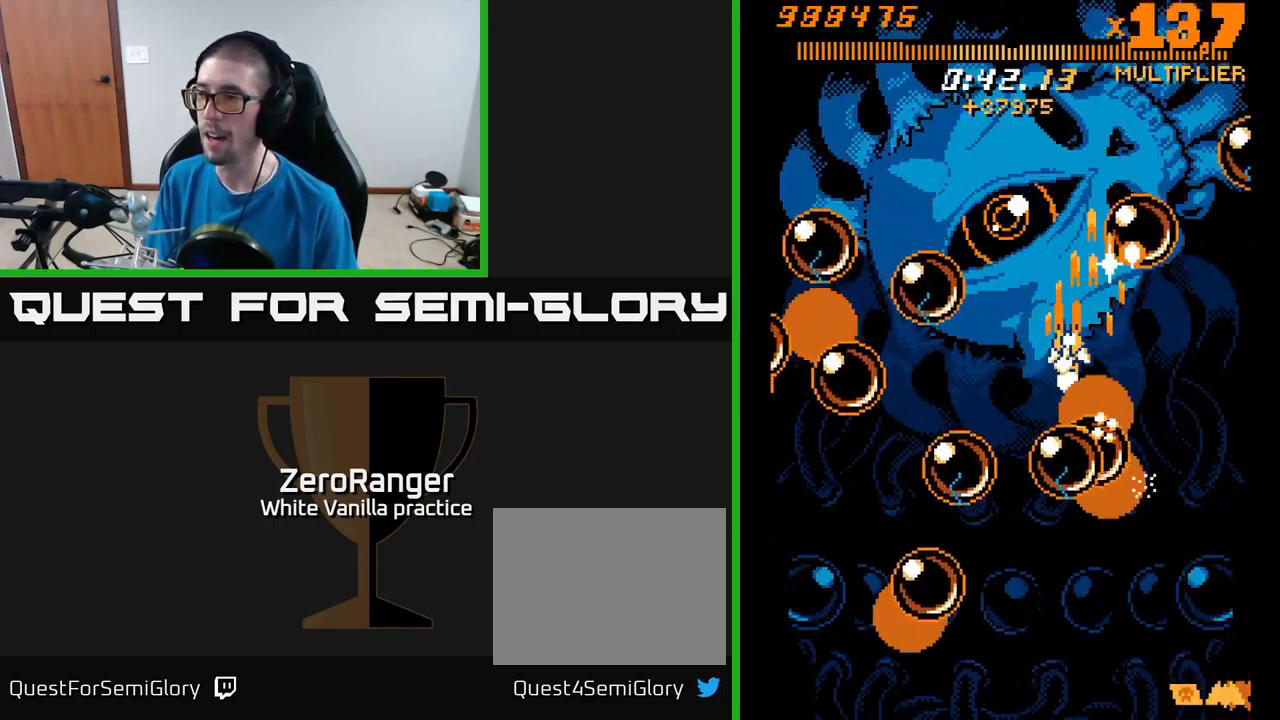
{"buttons": ["X"], "right_stick": "center", "events": [[166, "DPAD_LEFT", "up"], [183, "X", "down"], [216, "A", "up"], [283, "DPAD_LEFT", "down"], [383, "DPAD_LEFT", "up"], [383, "DPAD_UP", "up"], [399, "DPAD_RIGHT", "down"], [449, "DPAD_RIGHT", "up"]]}
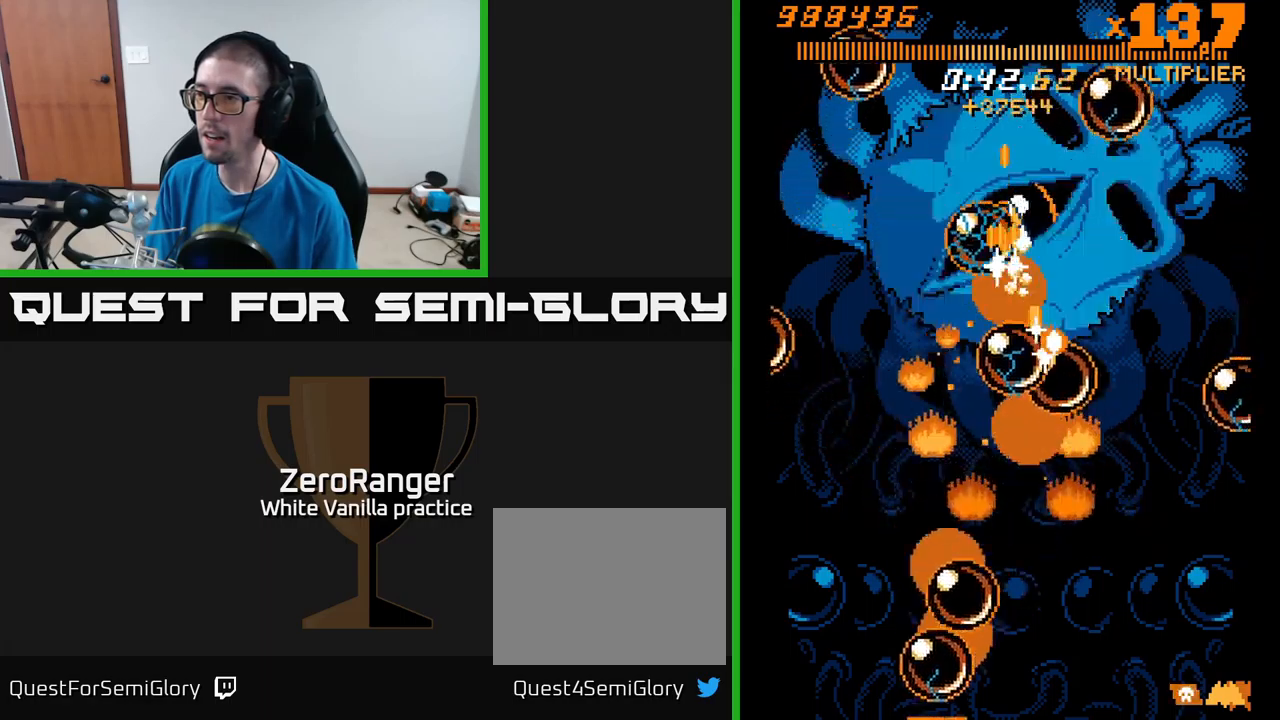
{"buttons": ["X", "DPAD_LEFT"], "right_stick": "center"}
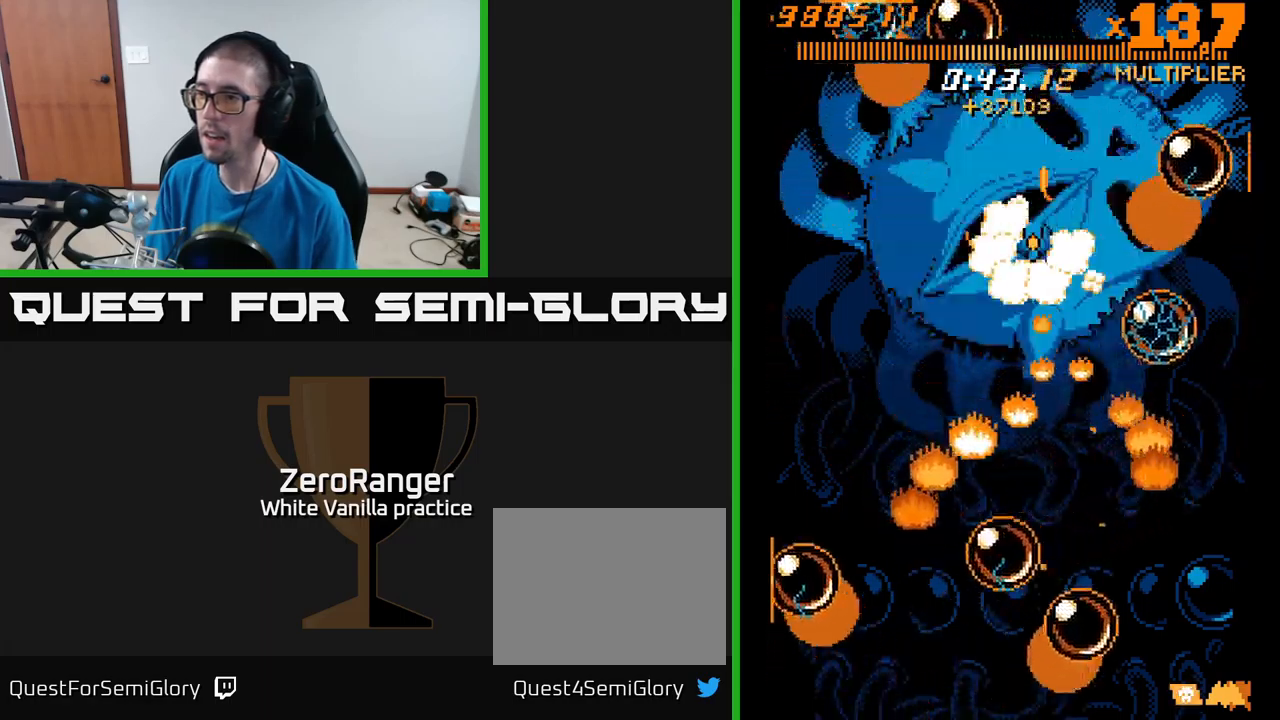
{"buttons": ["A", "X", "DPAD_DOWN"], "right_stick": "center", "events": [[67, "DPAD_DOWN", "down"], [67, "DPAD_LEFT", "up"], [84, "DPAD_RIGHT", "down"], [167, "DPAD_RIGHT", "up"], [184, "DPAD_DOWN", "up"], [200, "DPAD_LEFT", "down"], [334, "DPAD_DOWN", "down"], [334, "DPAD_LEFT", "up"], [350, "DPAD_RIGHT", "down"], [384, "DPAD_DOWN", "up"], [434, "DPAD_DOWN", "down"], [450, "A", "down"], [450, "DPAD_RIGHT", "up"]]}
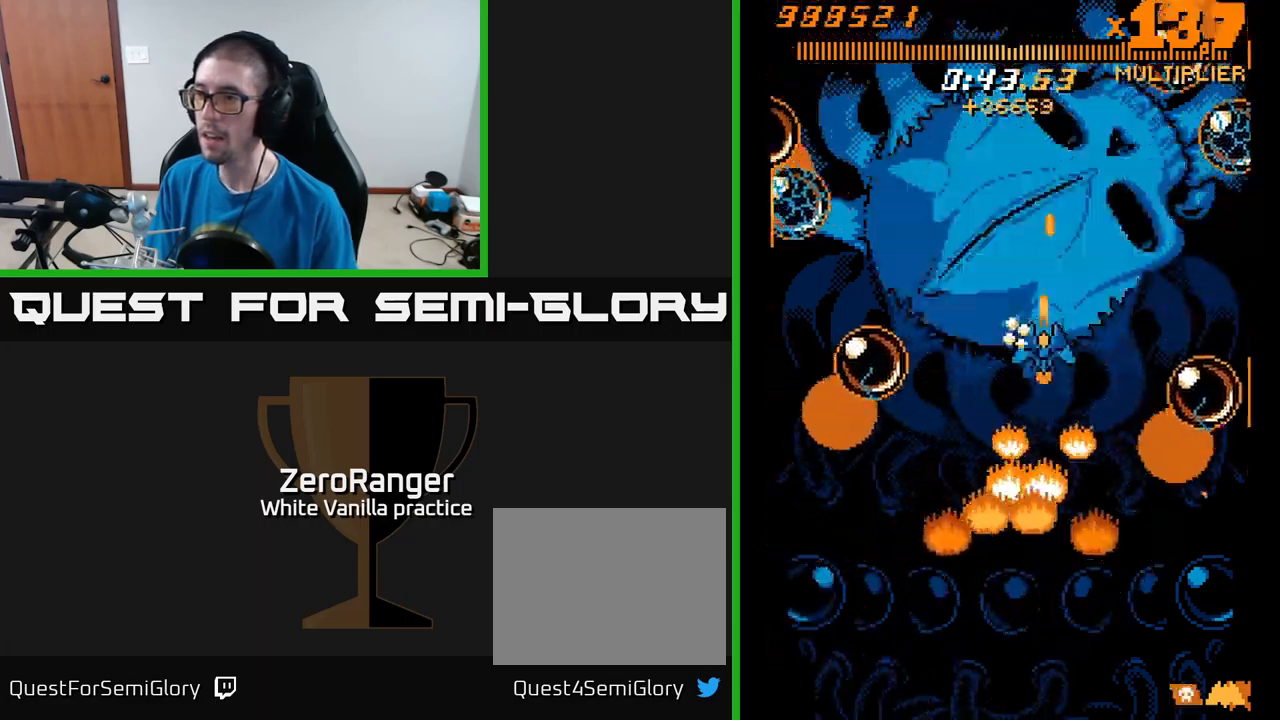
{"buttons": ["A", "DPAD_DOWN"], "right_stick": "center", "events": [[17, "DPAD_LEFT", "down"], [17, "X", "up"], [100, "DPAD_LEFT", "up"]]}